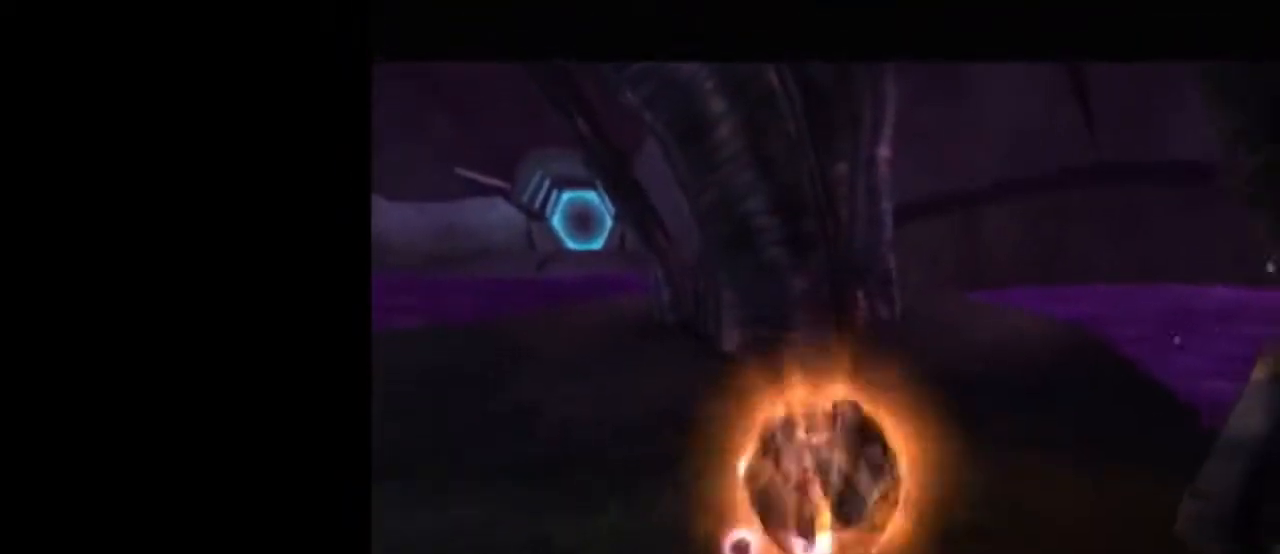
Gameplay with a controller (Nintendo layout); each line is a JSON object with the inputs held at the frame after it. "events" lists button and stick changes between this image and that frame as [ms after this image, input, new state], when the widget could be followed in between. Not read: L3 R3.
{"buttons": [], "left_stick": "center", "right_stick": "center", "events": [[383, "left_stick", "up-left"], [467, "left_stick", "center"]]}
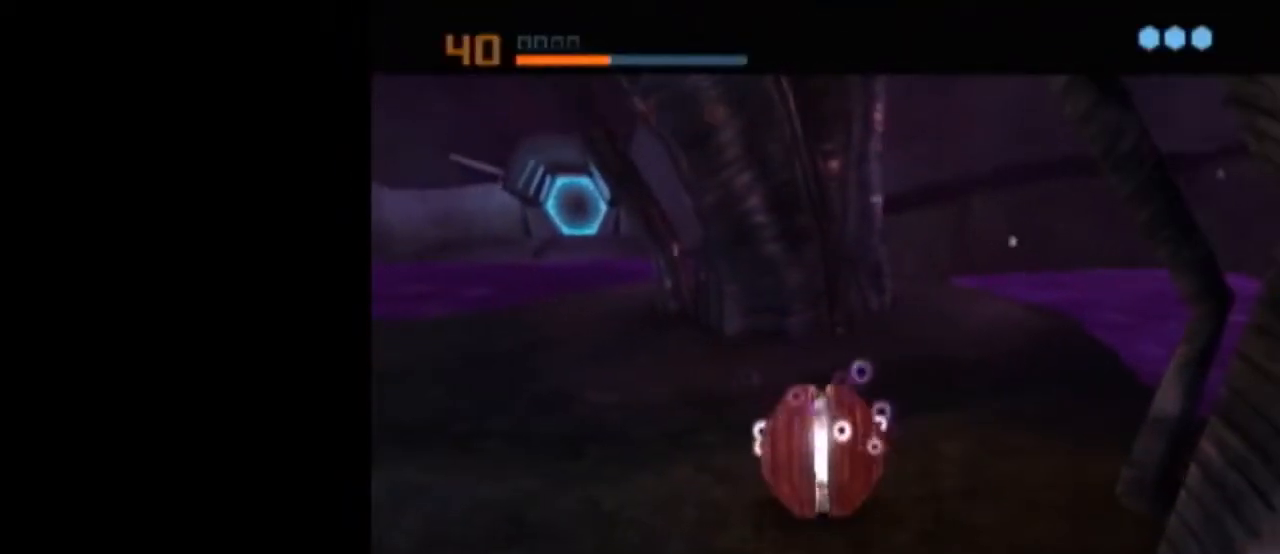
{"buttons": ["L1"], "left_stick": "center", "right_stick": "center", "events": [[50, "L1", "down"]]}
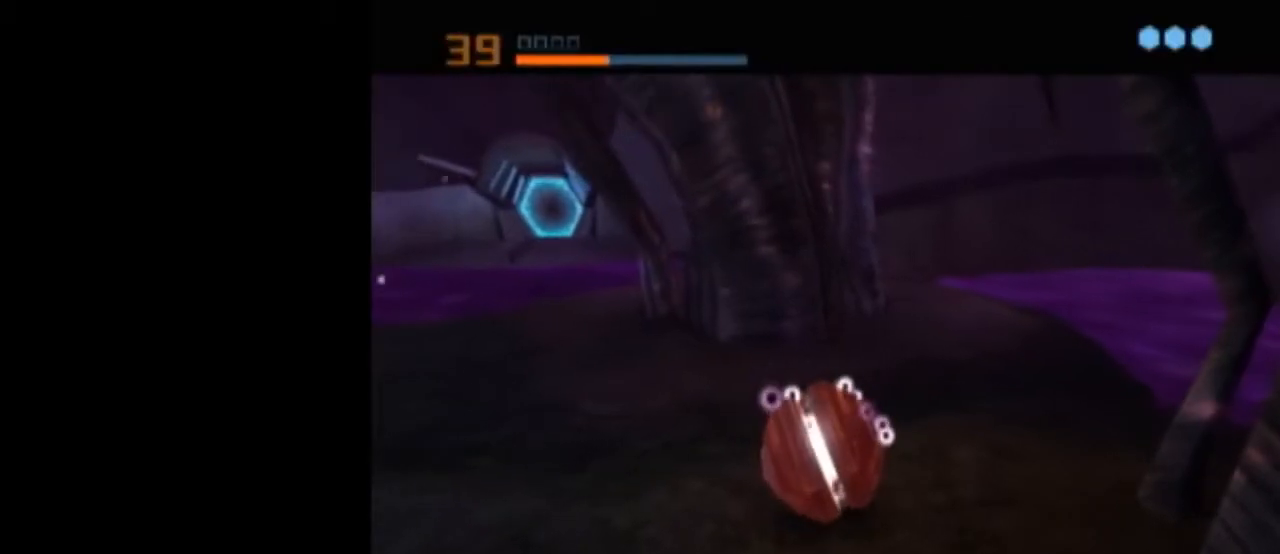
{"buttons": [], "left_stick": "center", "right_stick": "center", "events": [[83, "L1", "up"], [117, "A", "down"], [217, "A", "up"]]}
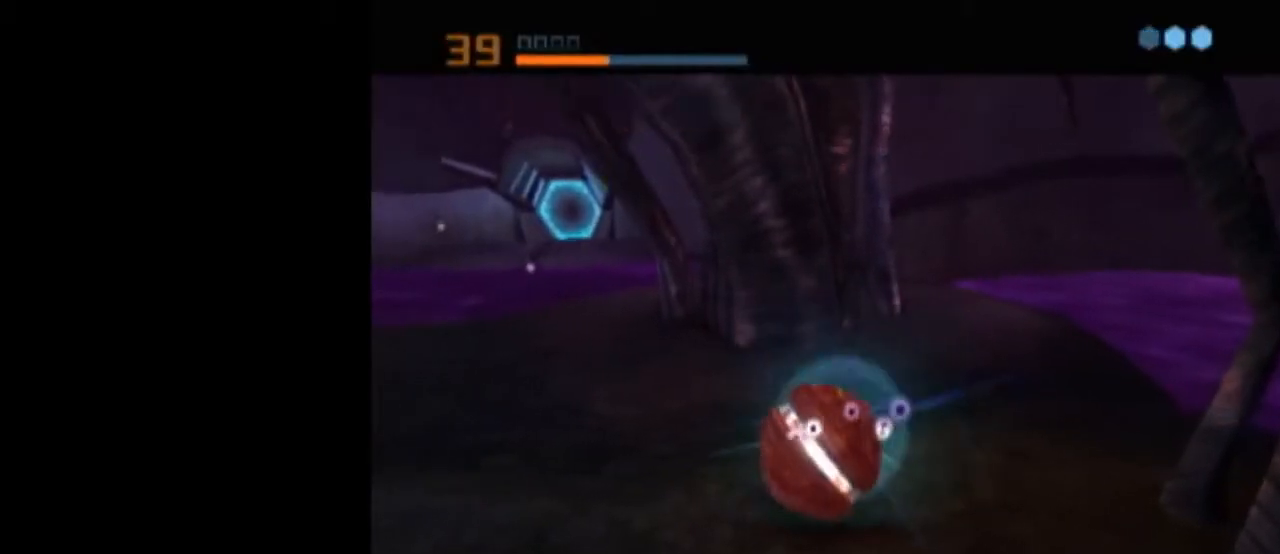
{"buttons": [], "left_stick": "center", "right_stick": "center", "events": []}
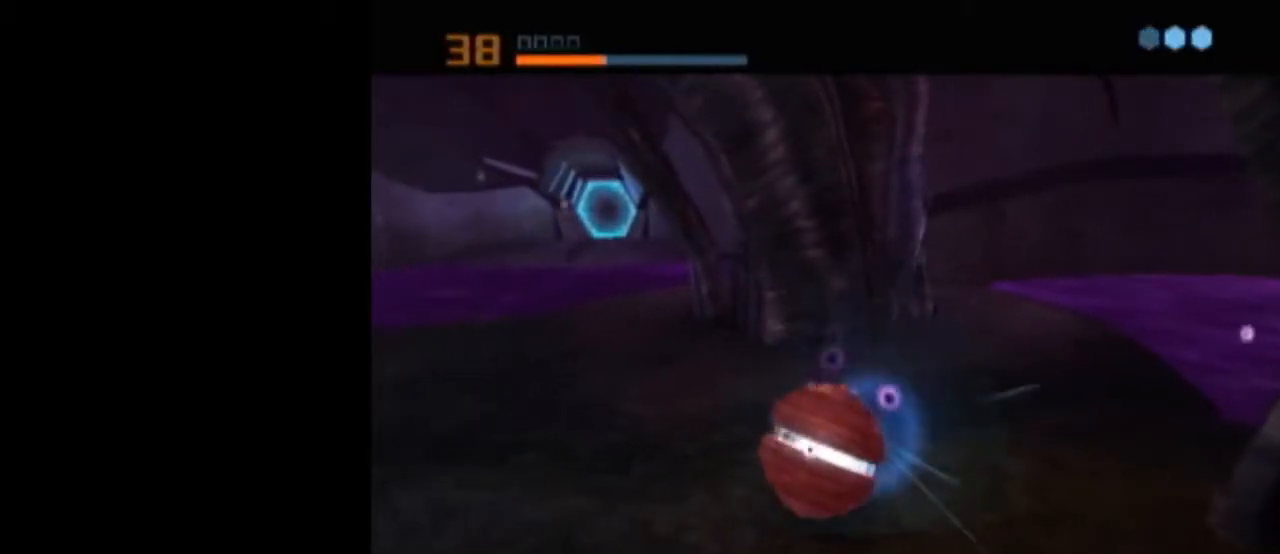
{"buttons": [], "left_stick": "center", "right_stick": "center", "events": [[117, "A", "down"], [183, "A", "up"], [233, "A", "down"], [300, "A", "up"], [383, "A", "down"], [433, "A", "up"]]}
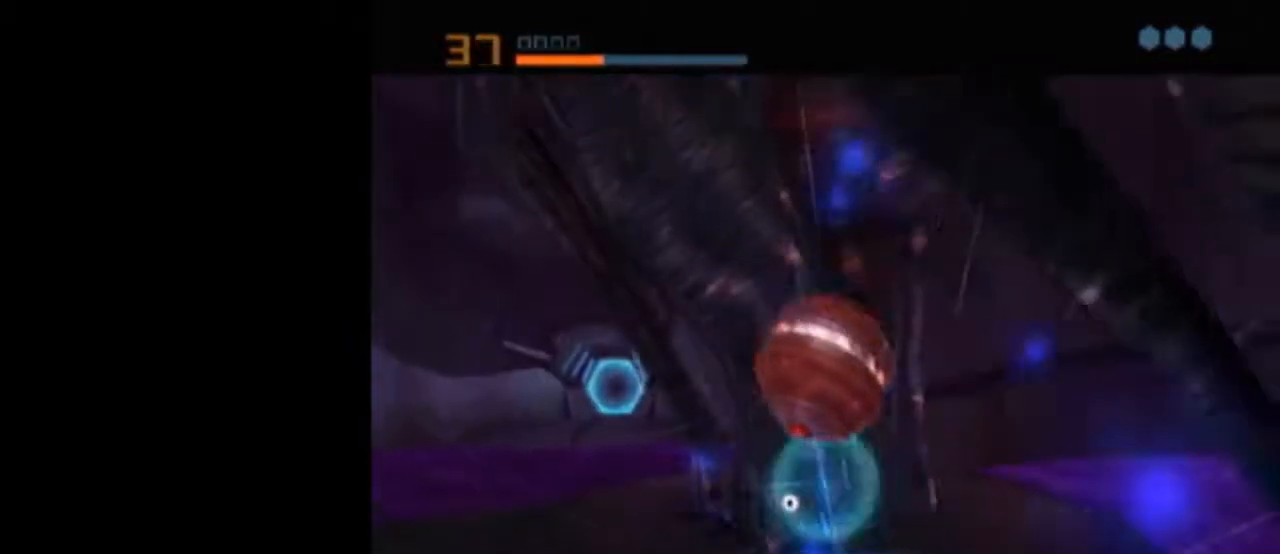
{"buttons": ["L1"], "left_stick": "center", "right_stick": "center", "events": [[267, "L1", "down"]]}
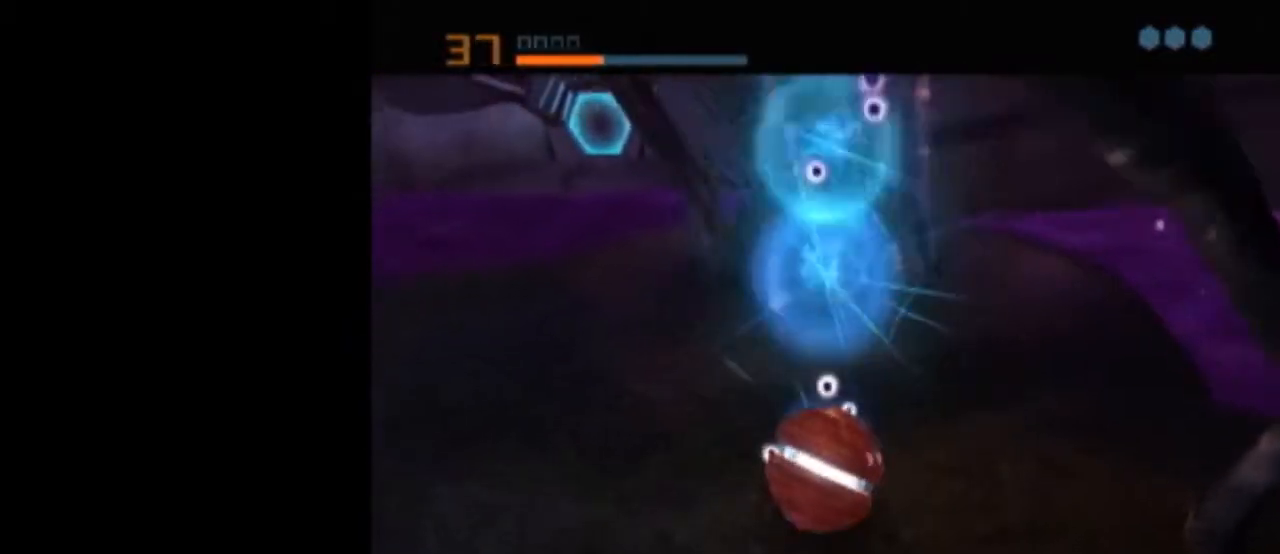
{"buttons": ["X", "L1"], "left_stick": "up", "right_stick": "center", "events": [[300, "L1", "up"], [467, "L1", "down"], [467, "left_stick", "up"], [483, "X", "down"]]}
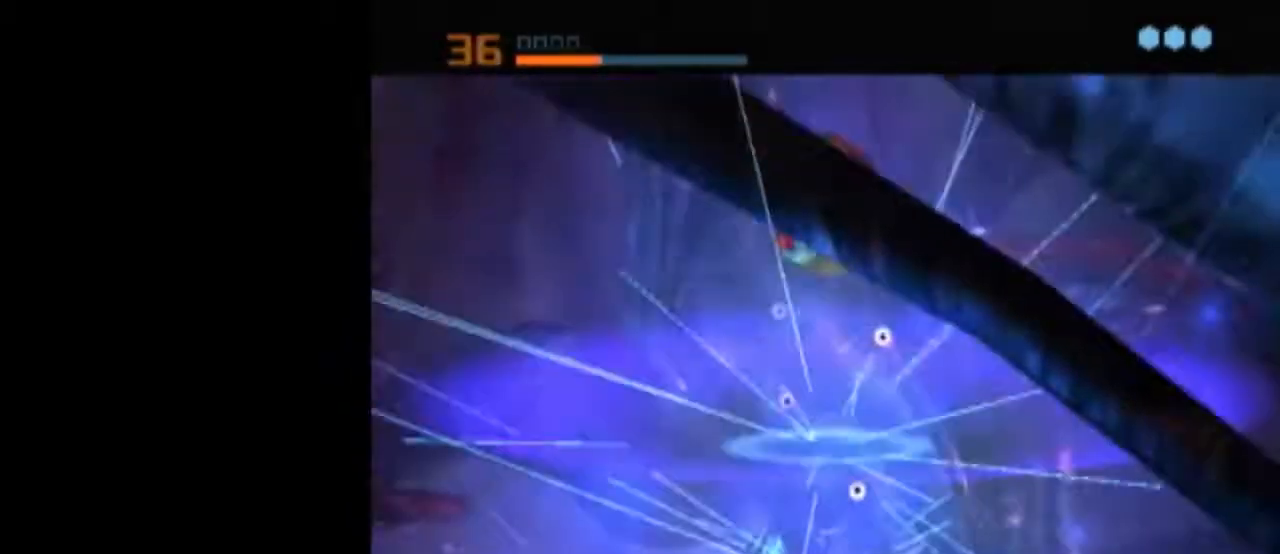
{"buttons": ["L1"], "left_stick": "left", "right_stick": "center", "events": [[17, "B", "down"], [67, "X", "up"], [400, "B", "up"], [467, "left_stick", "left"]]}
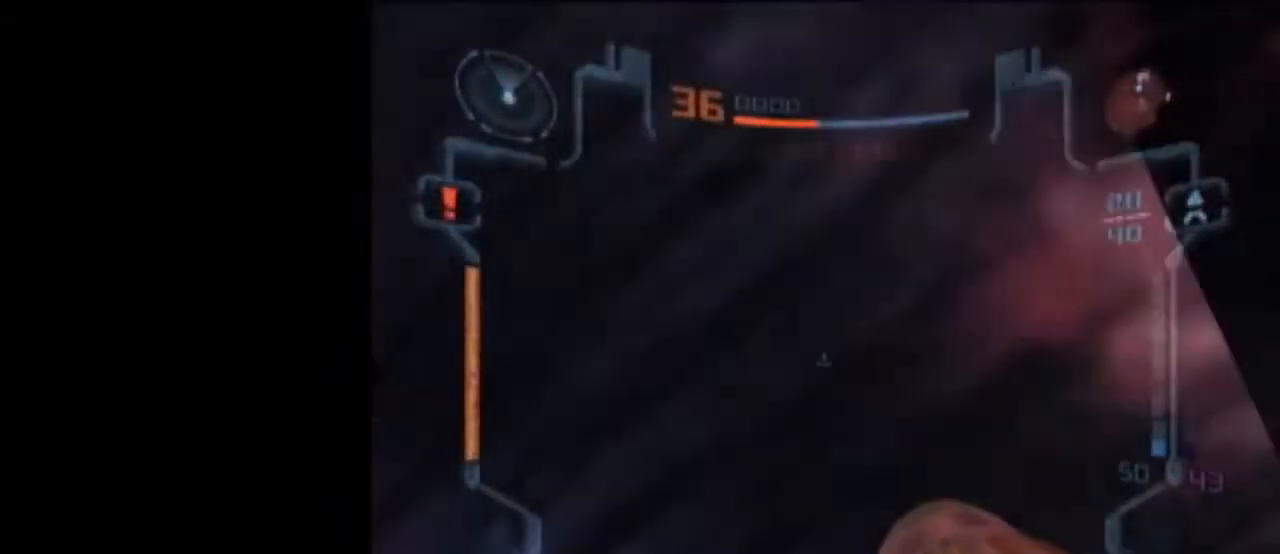
{"buttons": ["L1"], "left_stick": "up", "right_stick": "center", "events": [[217, "left_stick", "up-left"], [467, "left_stick", "up"]]}
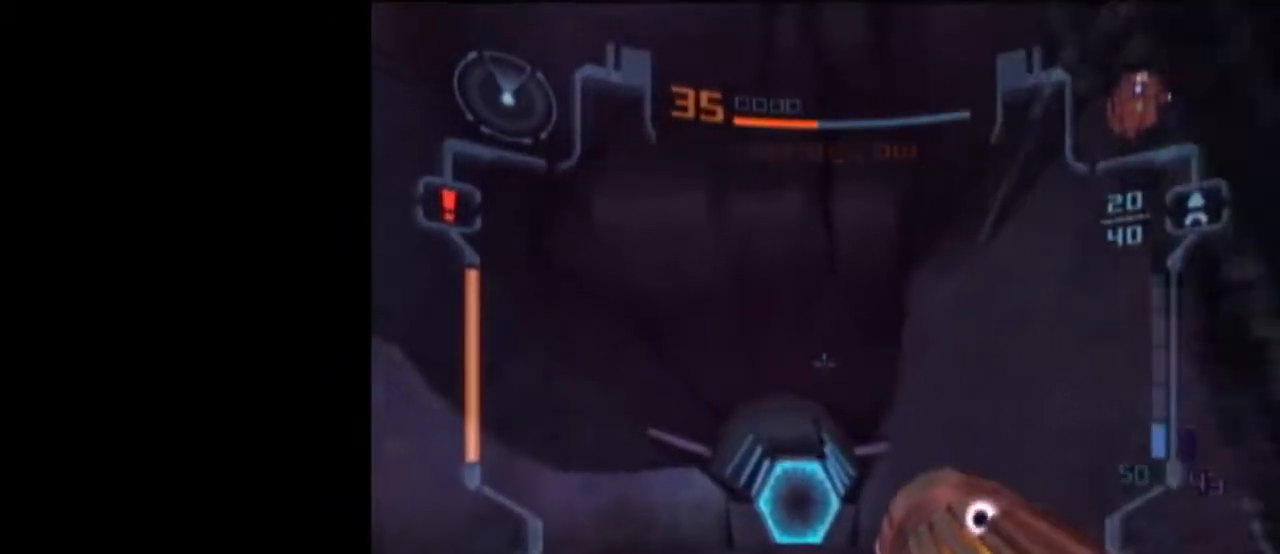
{"buttons": ["L1"], "left_stick": "up", "right_stick": "center", "events": [[50, "left_stick", "up-right"], [450, "left_stick", "up"]]}
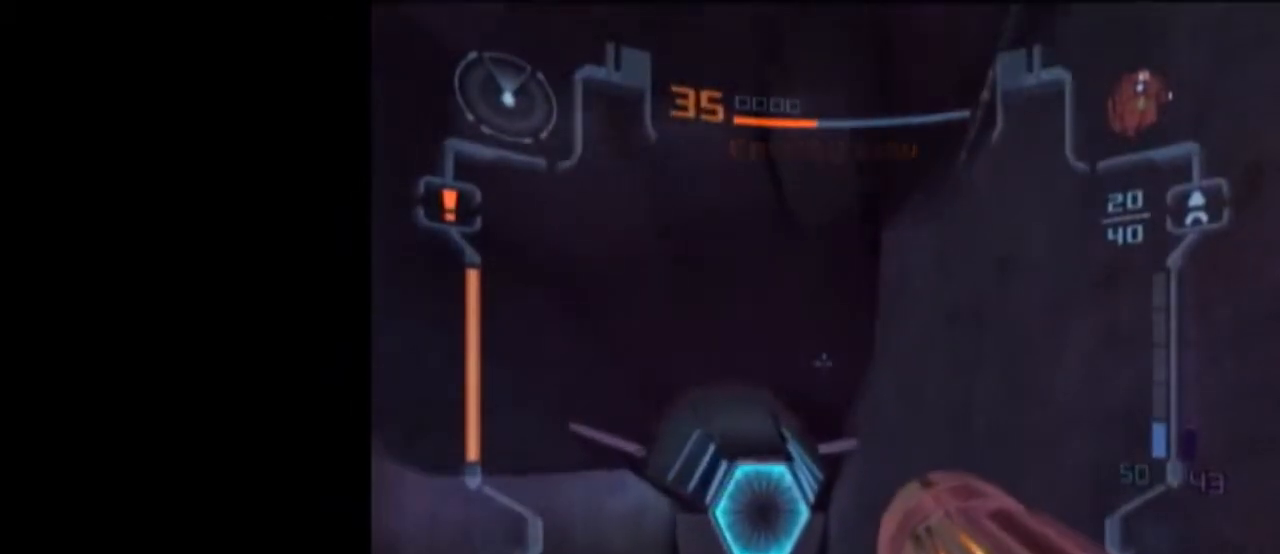
{"buttons": ["L1", "R1"], "left_stick": "center", "right_stick": "center", "events": [[267, "B", "down"], [333, "R1", "down"], [433, "left_stick", "center"], [450, "B", "up"]]}
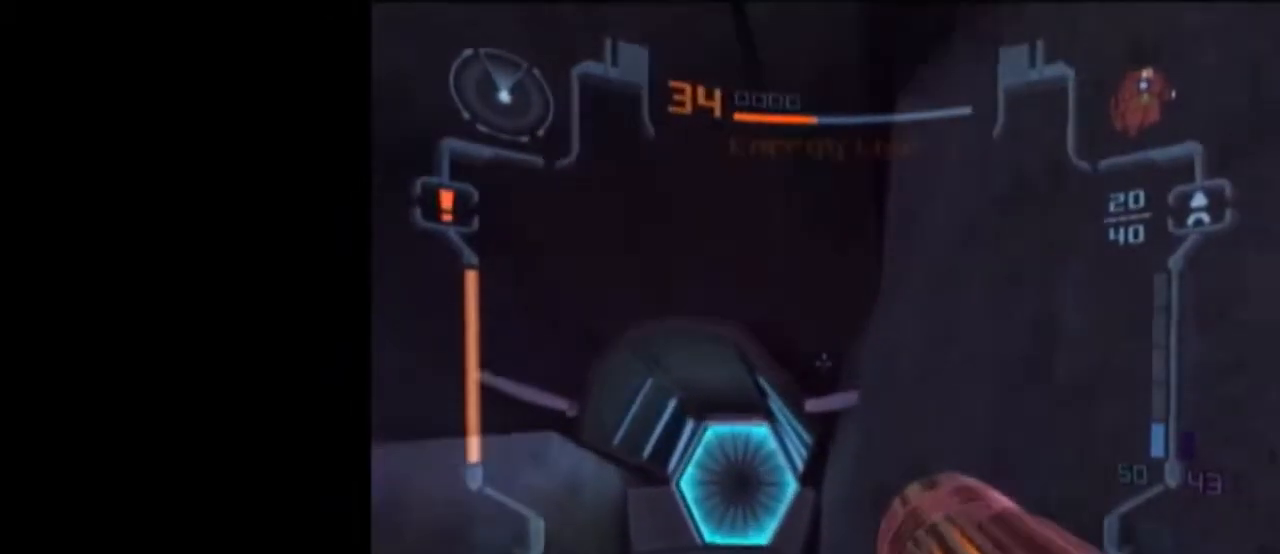
{"buttons": ["L1", "R1"], "left_stick": "center", "right_stick": "center", "events": []}
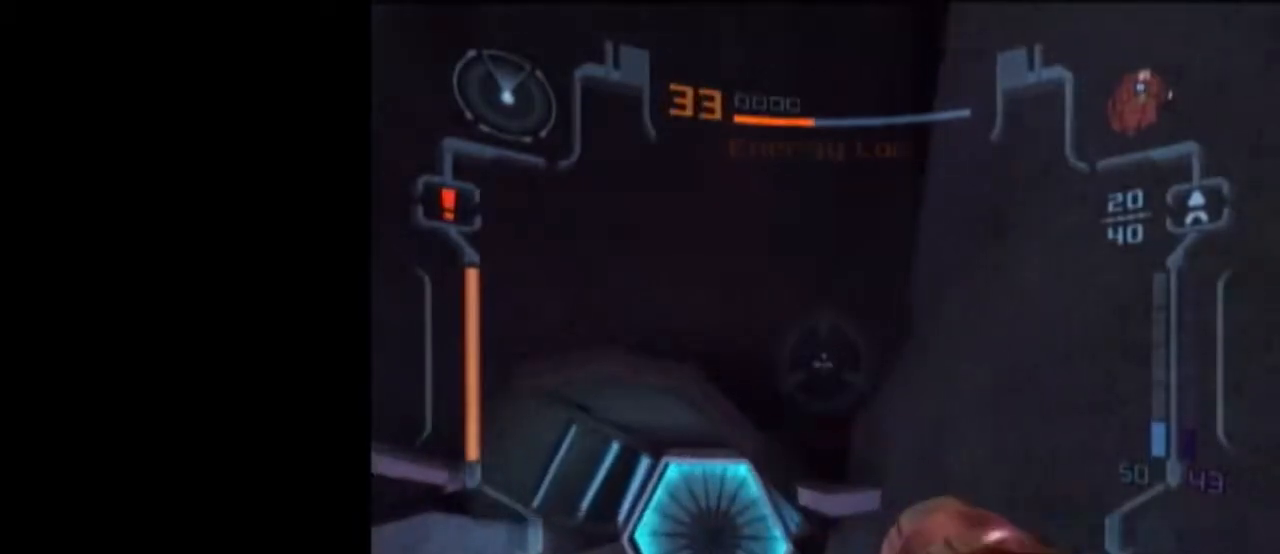
{"buttons": [], "left_stick": "up-right", "right_stick": "center", "events": [[17, "left_stick", "left"], [183, "R1", "up"], [183, "left_stick", "up-left"], [233, "A", "down"], [267, "A", "up"], [333, "left_stick", "up"], [367, "L1", "up"], [450, "left_stick", "up-right"]]}
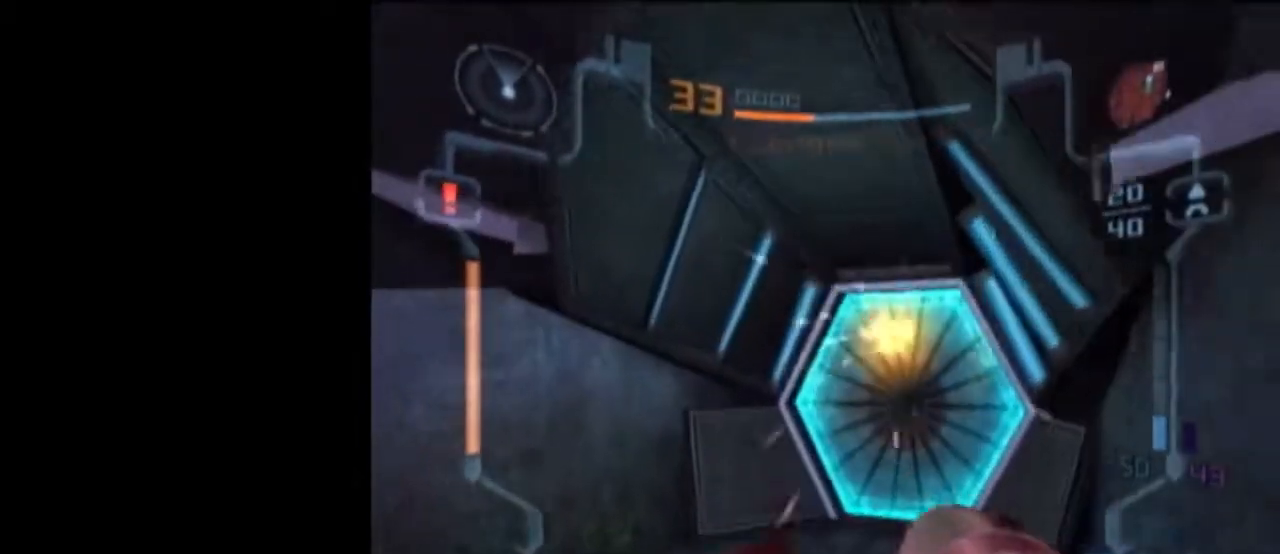
{"buttons": ["L1"], "left_stick": "up", "right_stick": "center", "events": [[50, "DPAD_LEFT", "down"], [183, "L1", "down"], [217, "DPAD_LEFT", "up"], [217, "left_stick", "up"]]}
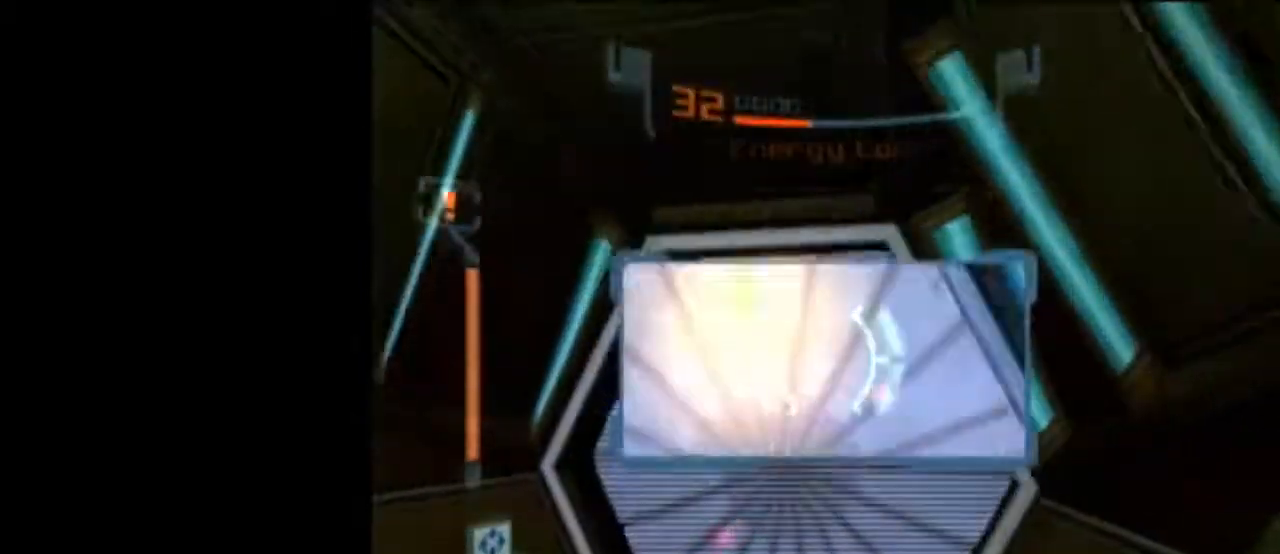
{"buttons": ["L1"], "left_stick": "center", "right_stick": "center", "events": [[333, "left_stick", "center"]]}
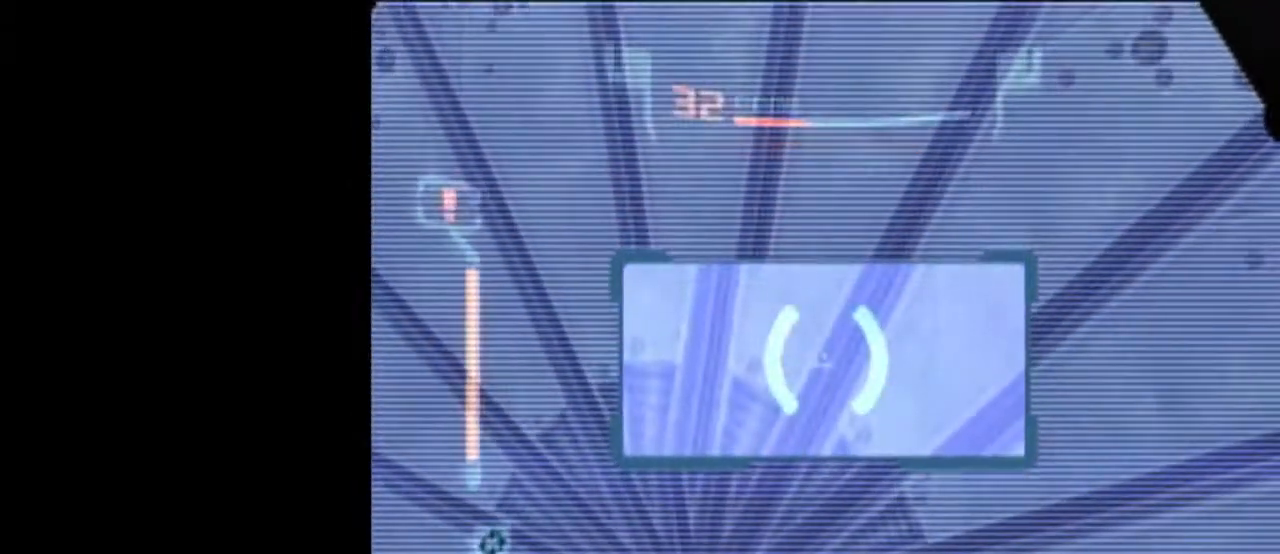
{"buttons": [], "left_stick": "up-right", "right_stick": "center", "events": [[433, "L1", "up"], [467, "left_stick", "up-right"]]}
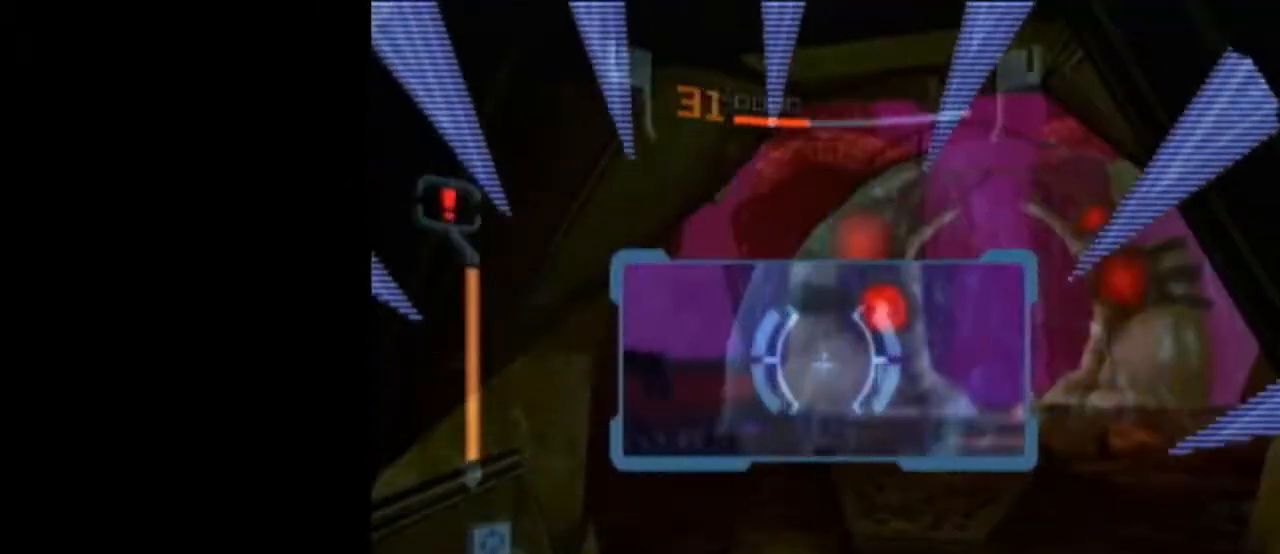
{"buttons": ["L1"], "left_stick": "up", "right_stick": "center", "events": [[50, "L1", "down"], [117, "left_stick", "up"], [217, "left_stick", "up-left"], [400, "B", "down"], [400, "left_stick", "up"], [433, "B", "up"]]}
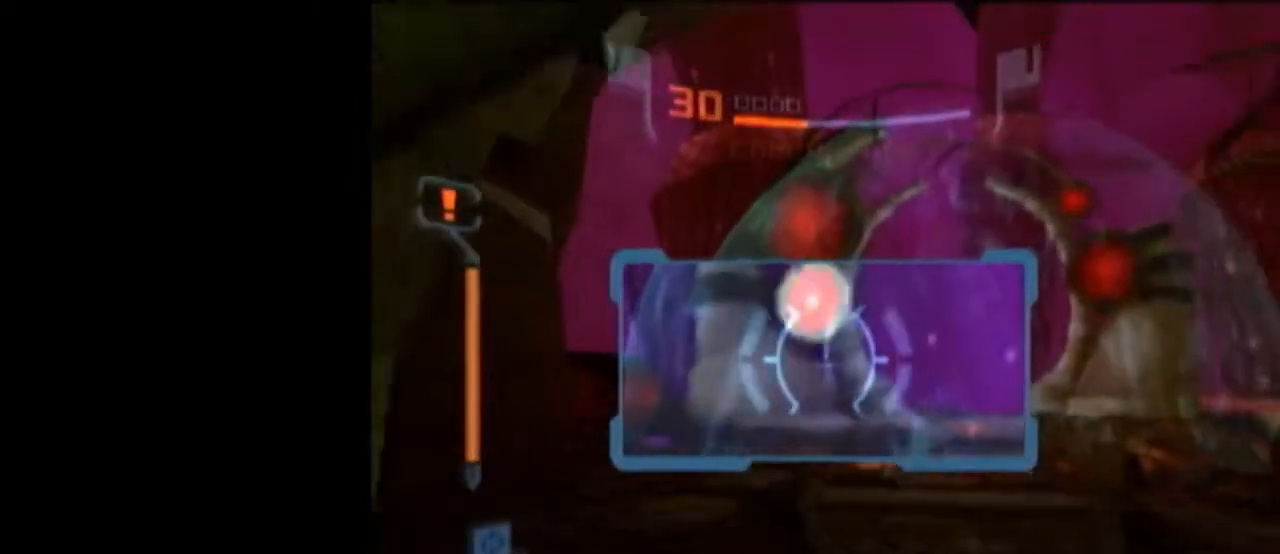
{"buttons": ["A", "L1"], "left_stick": "up-right", "right_stick": "center", "events": [[267, "L1", "up"], [267, "left_stick", "up-right"], [333, "A", "down"], [400, "A", "up"], [433, "A", "down"], [467, "L1", "down"]]}
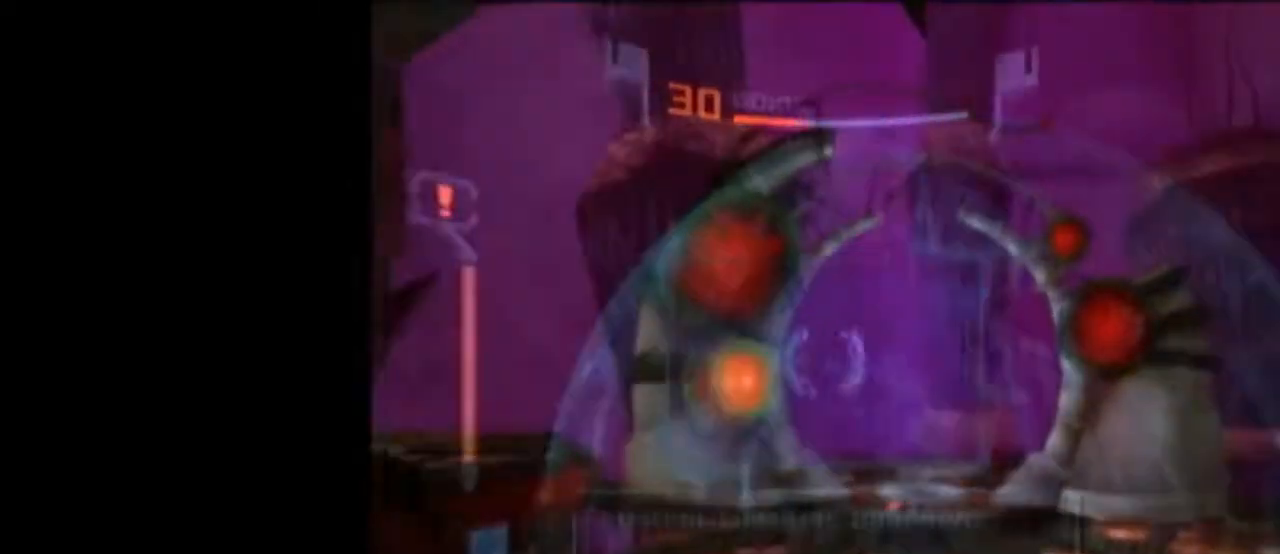
{"buttons": ["L1"], "left_stick": "up", "right_stick": "center", "events": [[17, "A", "up"], [50, "left_stick", "up"]]}
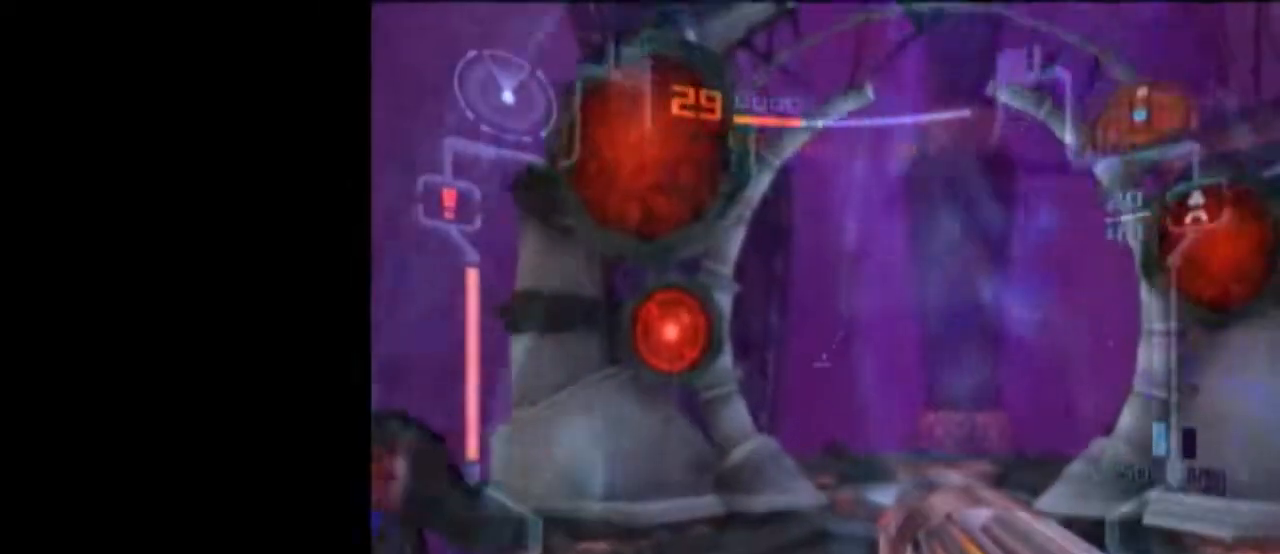
{"buttons": ["START"], "left_stick": "up", "right_stick": "center", "events": [[467, "START", "down"], [483, "L1", "up"]]}
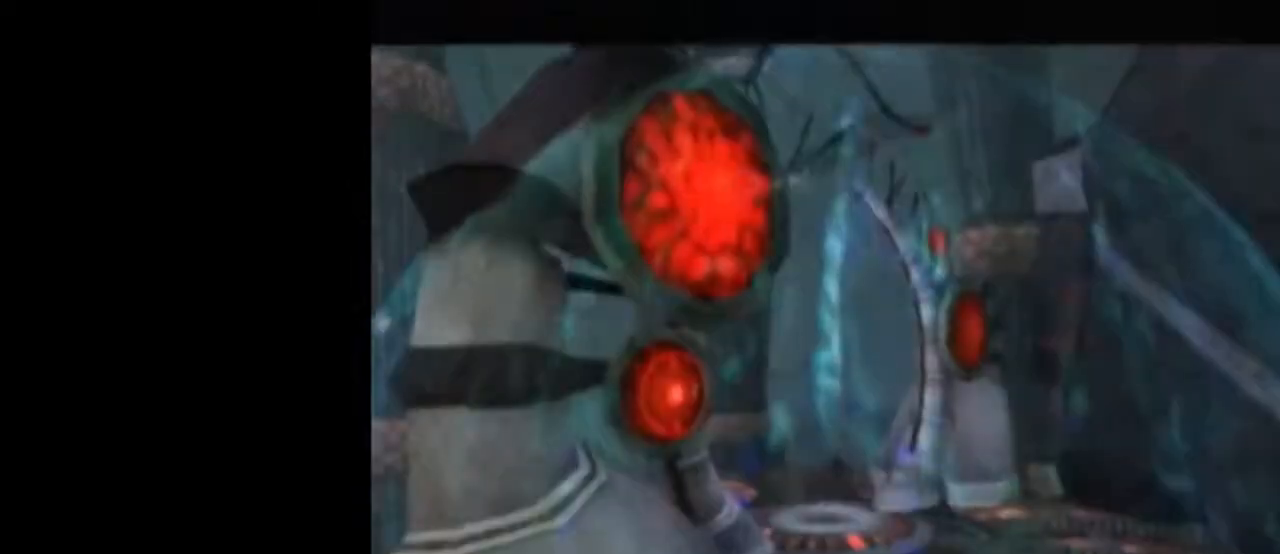
{"buttons": [], "left_stick": "center", "right_stick": "center", "events": [[50, "left_stick", "center"], [150, "START", "up"]]}
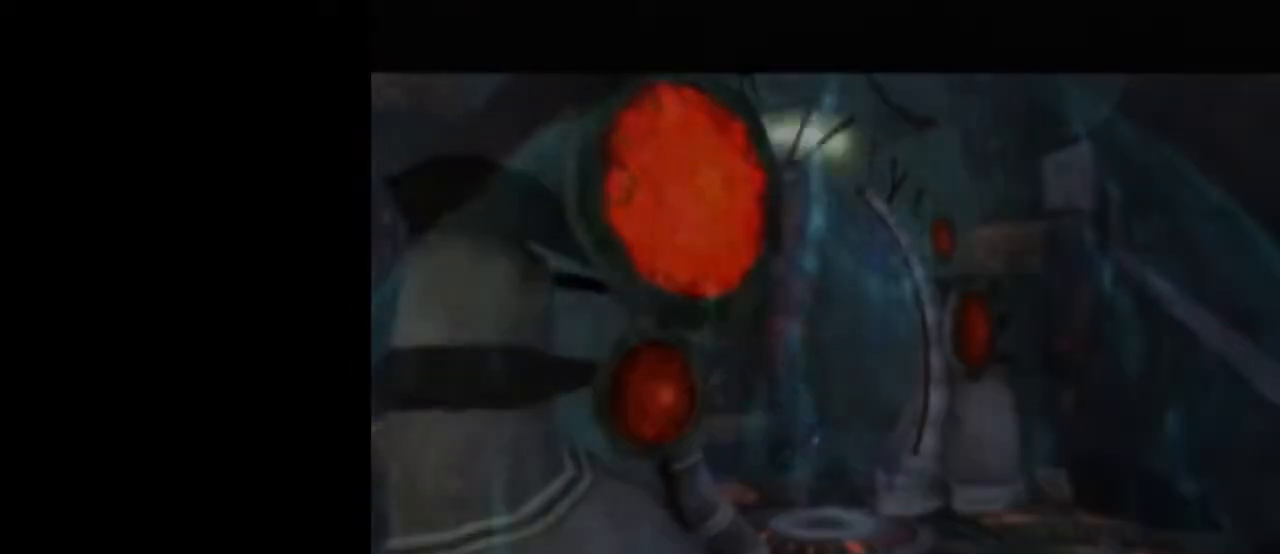
{"buttons": [], "left_stick": "center", "right_stick": "center", "events": []}
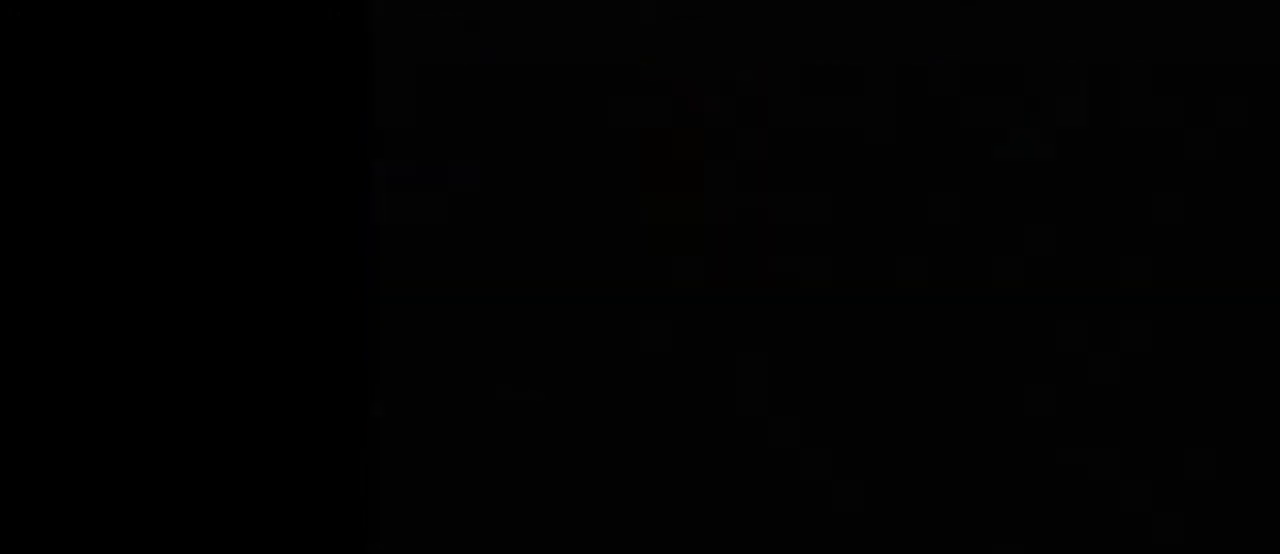
{"buttons": [], "left_stick": "center", "right_stick": "center", "events": []}
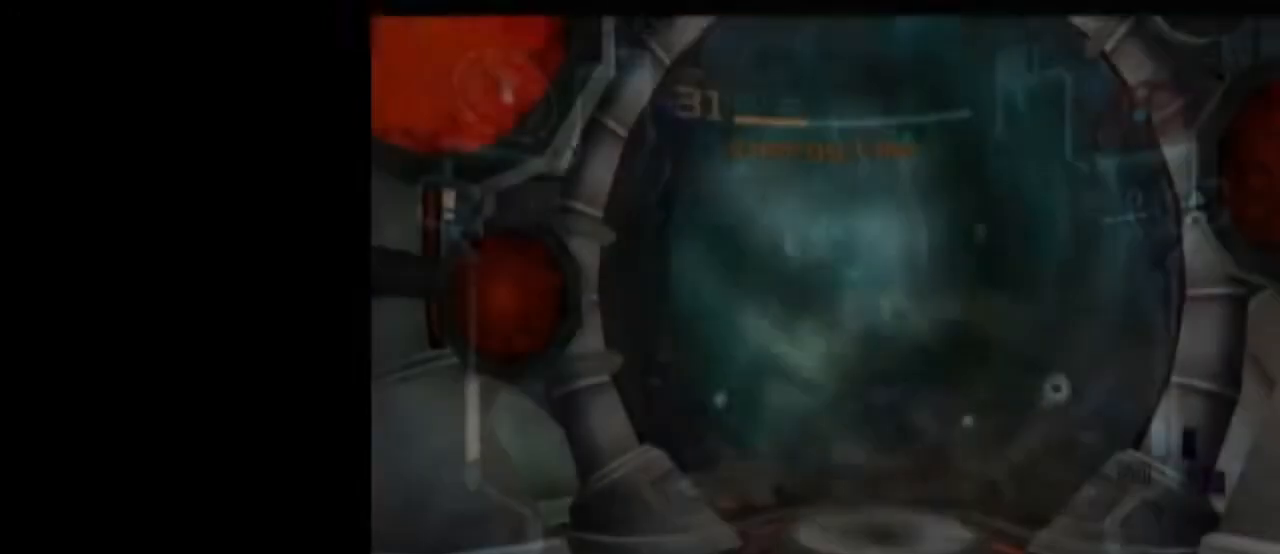
{"buttons": [], "left_stick": "center", "right_stick": "center", "events": []}
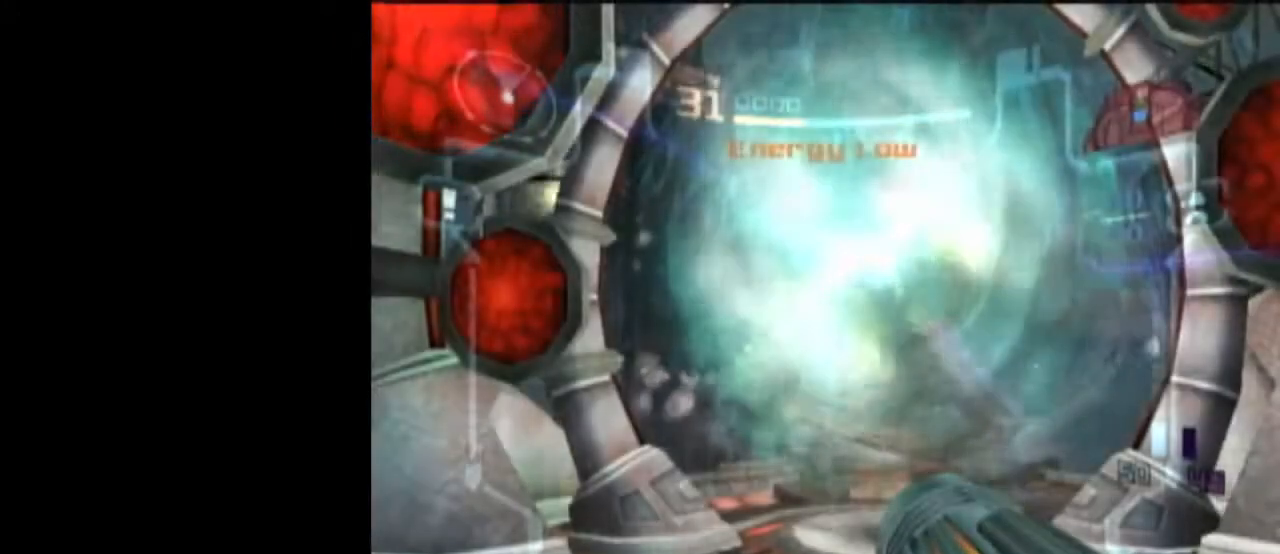
{"buttons": [], "left_stick": "center", "right_stick": "center", "events": []}
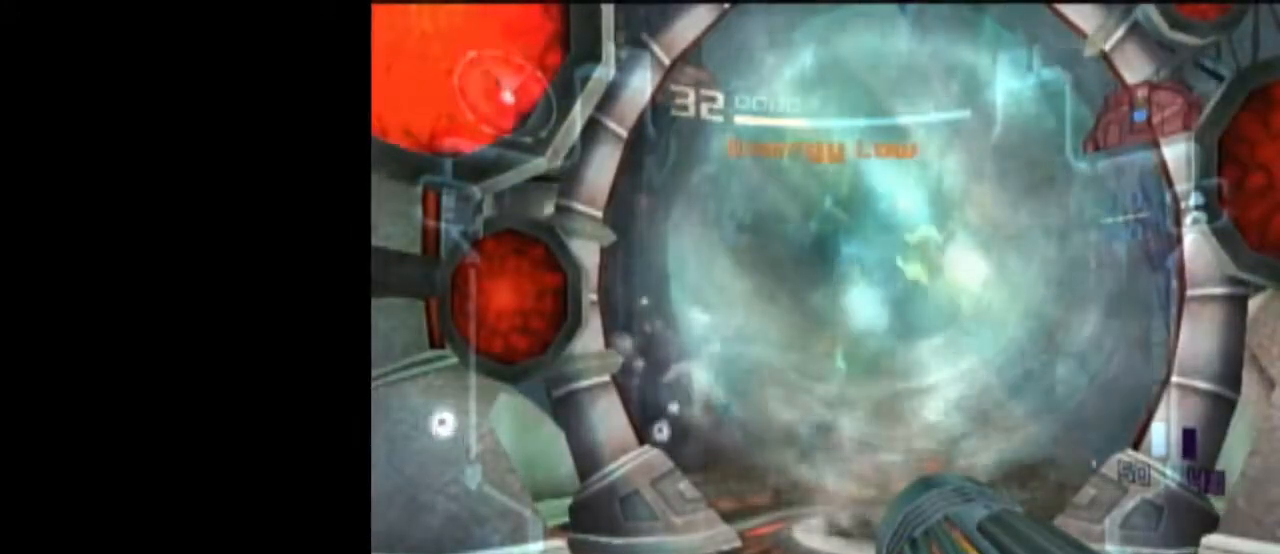
{"buttons": [], "left_stick": "center", "right_stick": "center", "events": []}
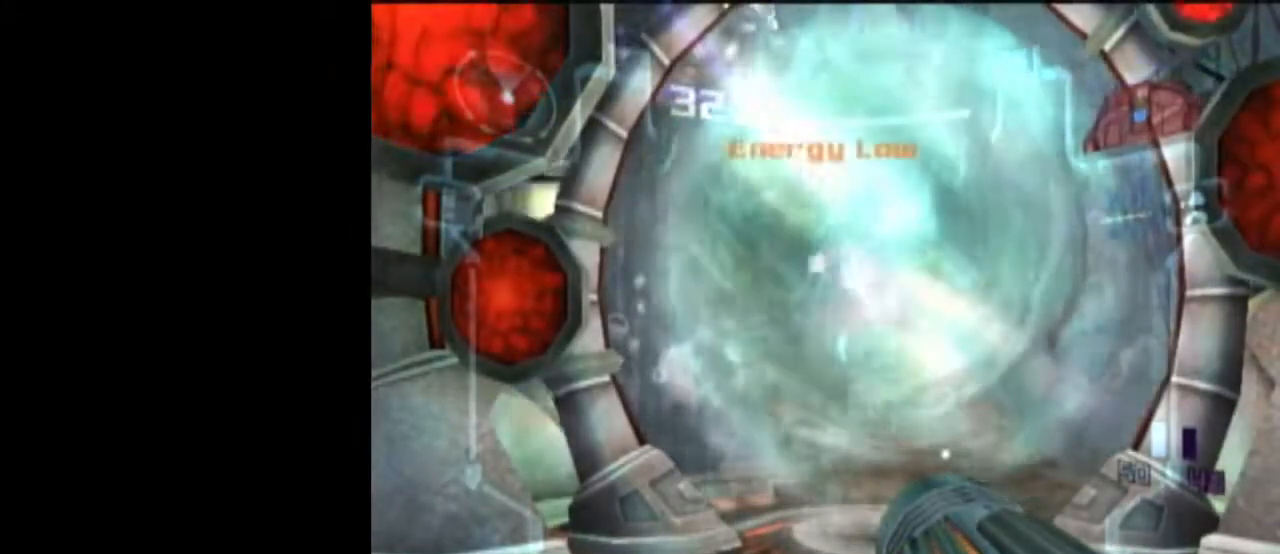
{"buttons": ["B", "L1"], "left_stick": "up", "right_stick": "center", "events": [[183, "left_stick", "up"], [400, "B", "down"], [400, "L1", "down"]]}
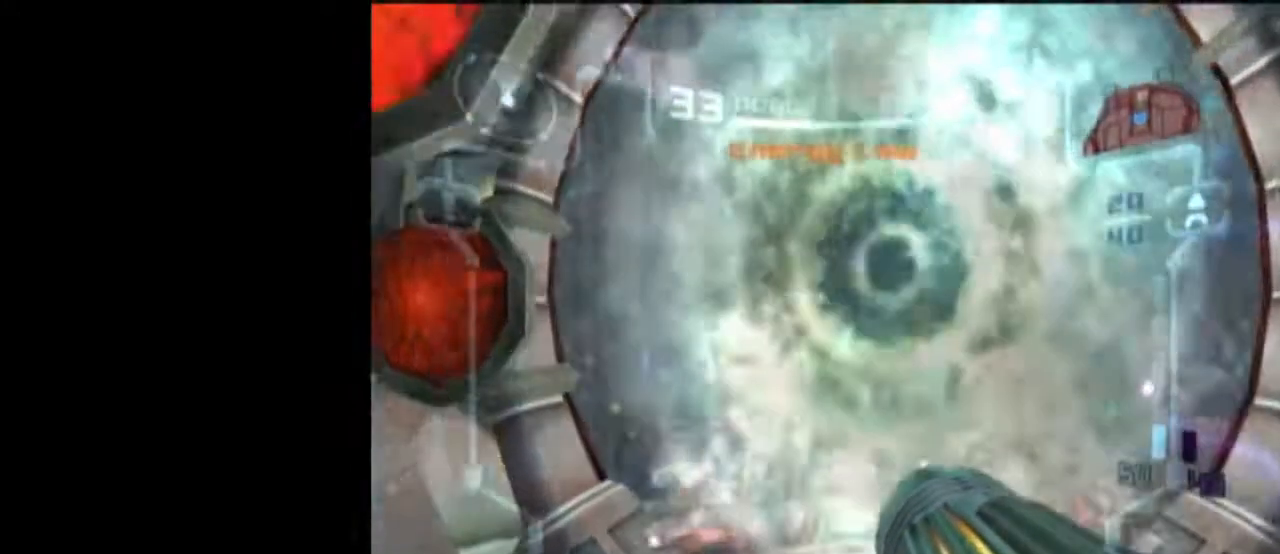
{"buttons": [], "left_stick": "center", "right_stick": "center", "events": [[83, "B", "up"], [400, "L1", "up"], [467, "left_stick", "center"]]}